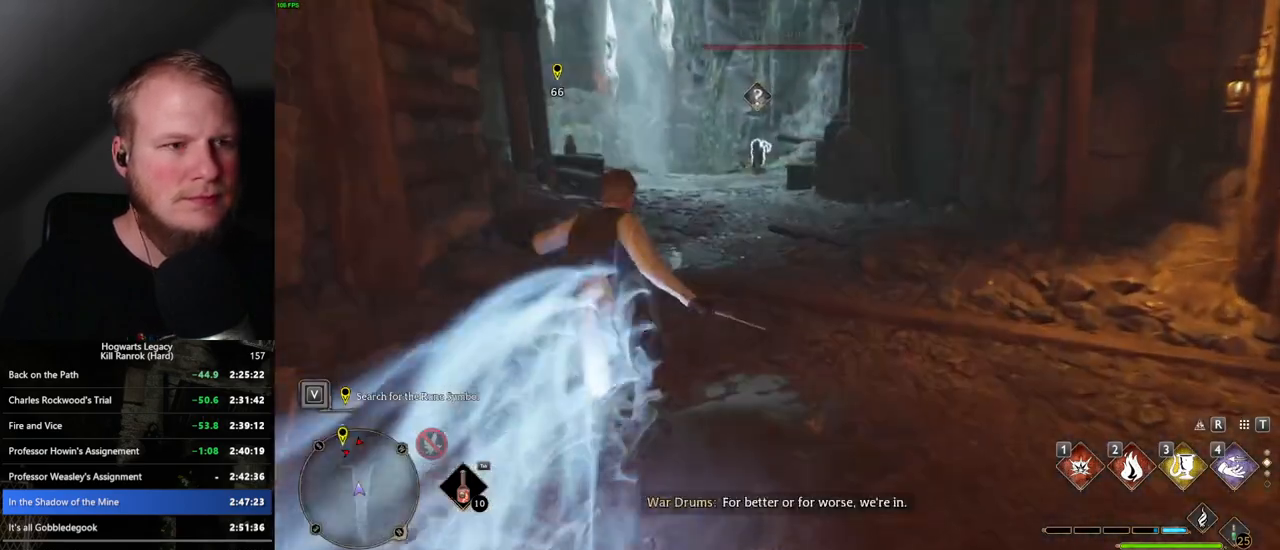
Gameplay with keyboard and mouse; each line is a JSON object with the keys and mouse buttons held at the frame after it. "events" lists presses ("down") and releases ("up") of ".", "/", "0", "1", "2", "3", "4", "5", "6", "7", "8", "9", "a", "alt_l", "alt_r", "b", "backslash", "backspace", "c", "caps_lock", "comma", "ctrl_l", "ctrl_r", "d", "e", "equals", "escape", "f", "f1", "f10", "f11", "f12", "f2", "f3", "f4", "f5", "f6", "f7", "f8", "f9", "g", "h", "i", "j", "k", "l", "lbracket", "m", "minus", "n", "o", "p", "q", "quote", "r", "rbracket", "return", "s", "semicolon", "shift_l", "shift_r", "space", "super", "t", "tab", "tilde", "u", "v", "w", "x", "y", "z", "mouse_left", "mouse_wheel", "mouse_right", "mouse_mb4" and "mouse_mb5" between this image and that frame as [ms after this image, input, new state], when the widget could be followed in between. "mouse_left", "mouse_wheel", "mouse_right", "mouse_mb4", "mouse_mb5" = the "left", "wheel", "right", "mb4", "mb5" buttons of the "mouse" list. No other keys are recorded. "wheel" means that the mouse wheel is clicked or scrolled. Mouse movement is not recorded.
{"keys": ["space", "w"], "mouse": [], "events": [[84, "space", "down"]]}
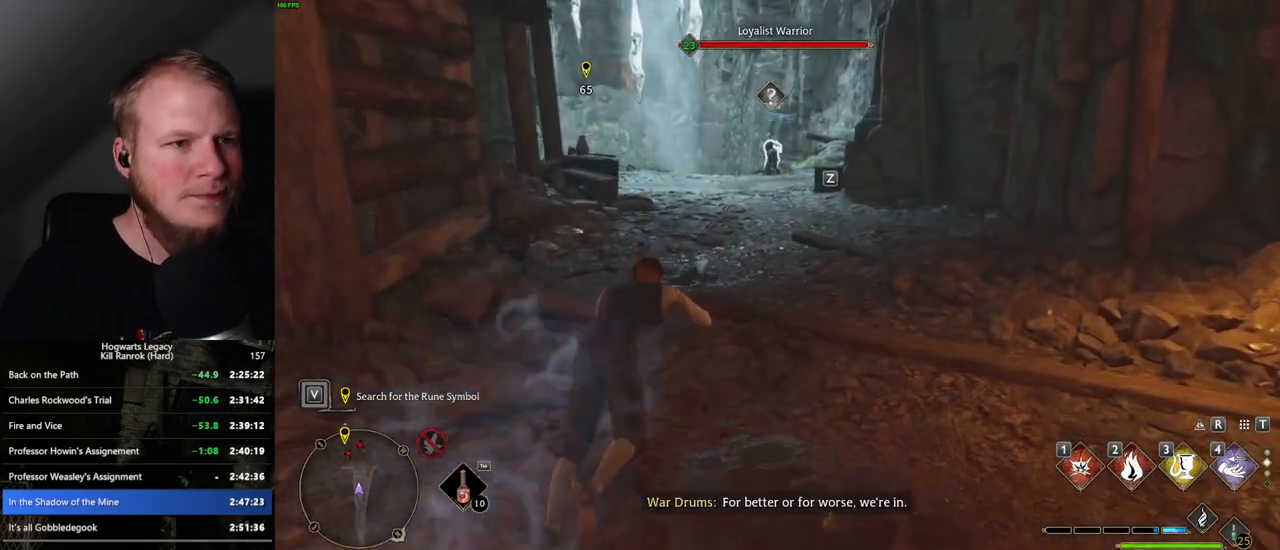
{"keys": ["w"], "mouse": [], "events": [[400, "space", "up"]]}
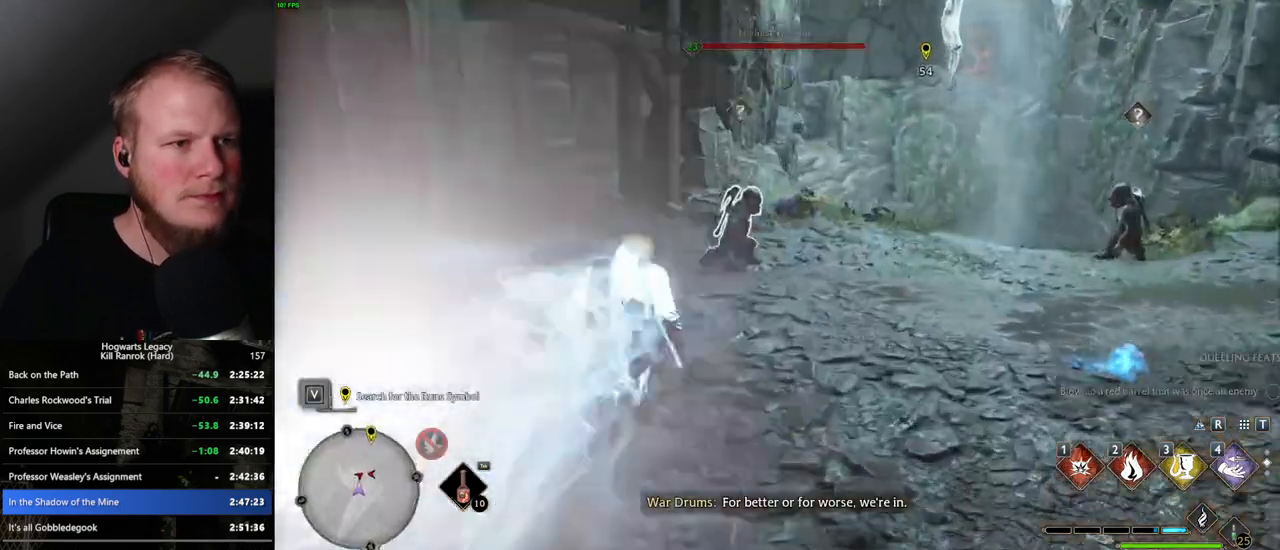
{"keys": ["space", "w"], "mouse": [], "events": [[417, "space", "down"]]}
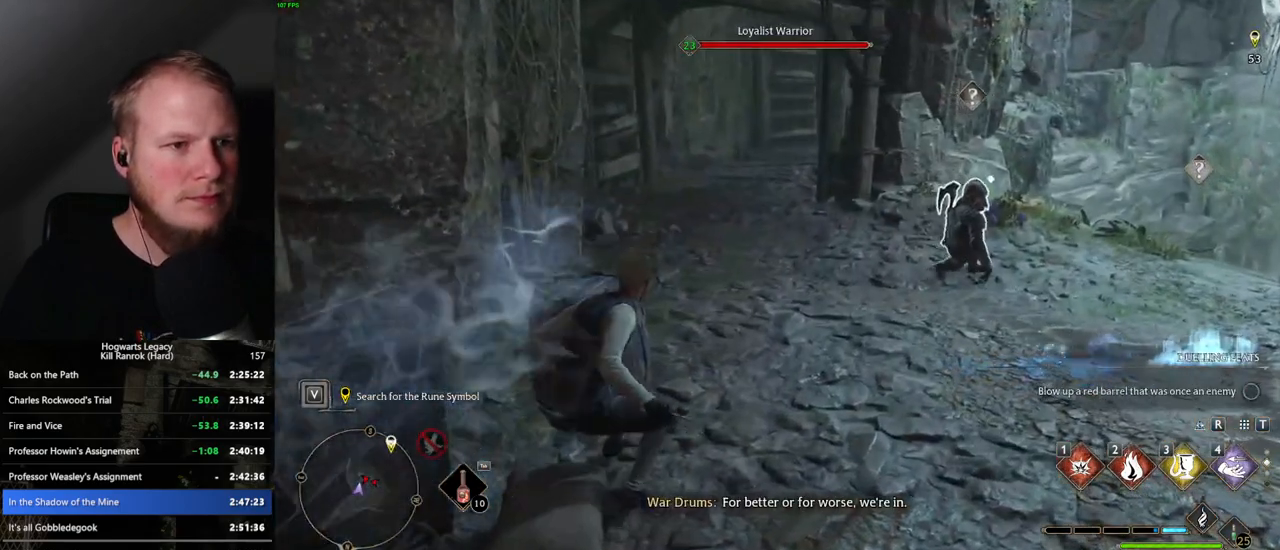
{"keys": ["w"], "mouse": [], "events": [[400, "space", "up"]]}
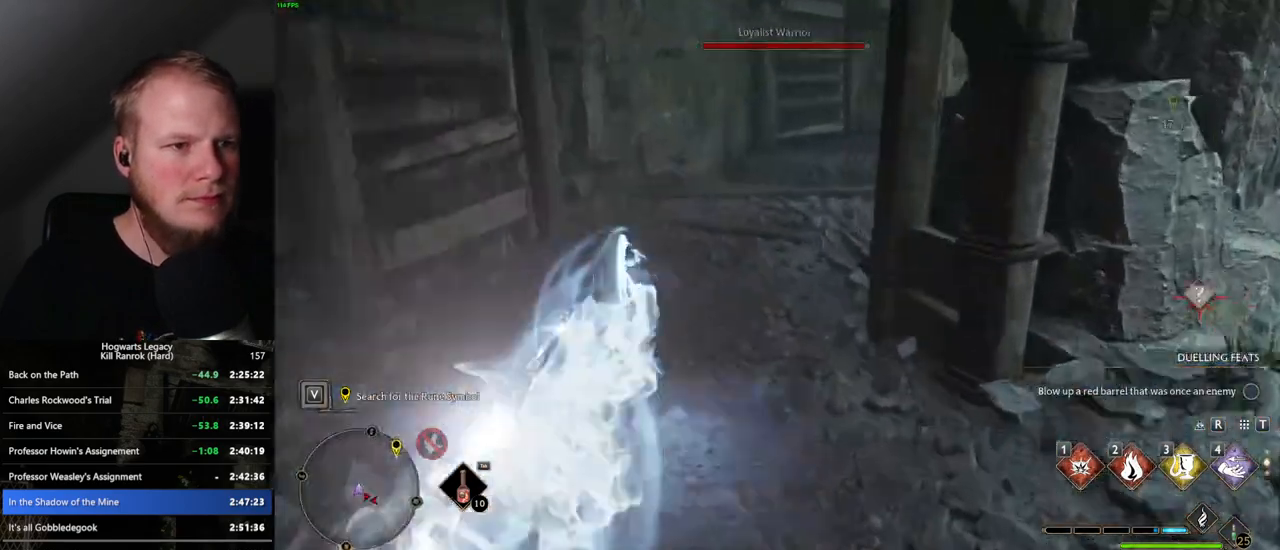
{"keys": ["w"], "mouse": [], "events": []}
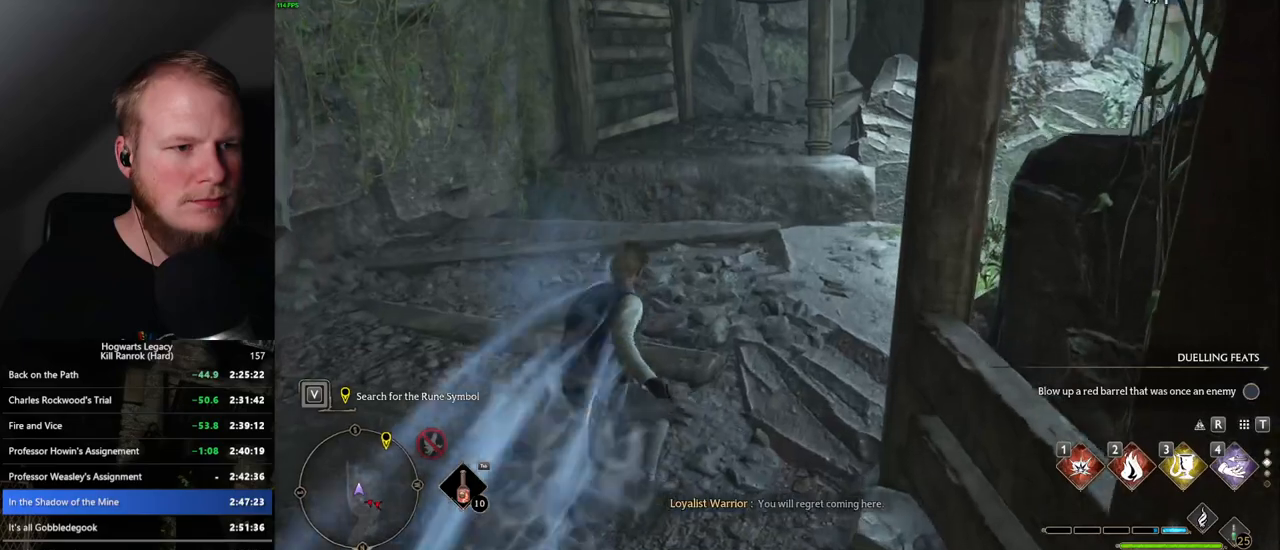
{"keys": ["w"], "mouse": [], "events": []}
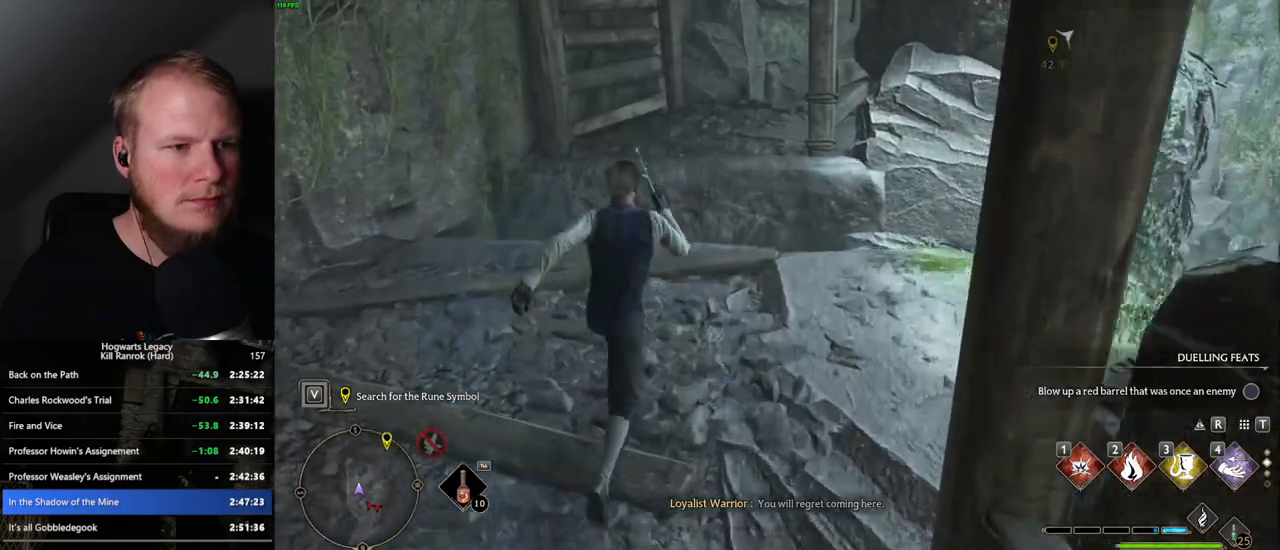
{"keys": ["w"], "mouse": ["mb5"], "events": [[334, "mouse_mb5", "down"]]}
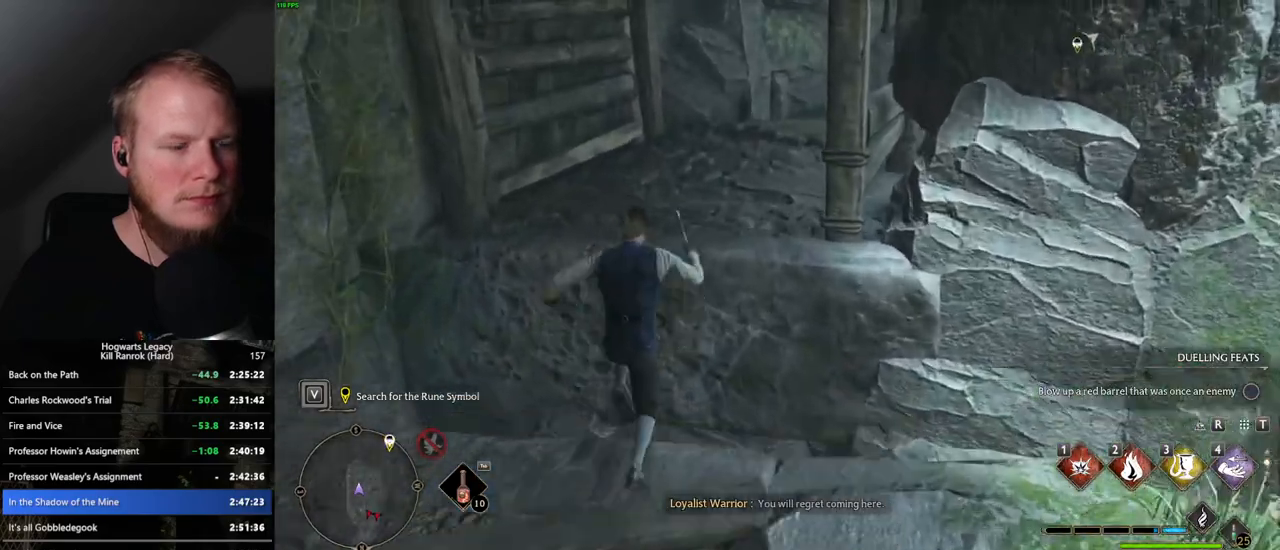
{"keys": ["w"], "mouse": [], "events": [[67, "mouse_mb5", "up"]]}
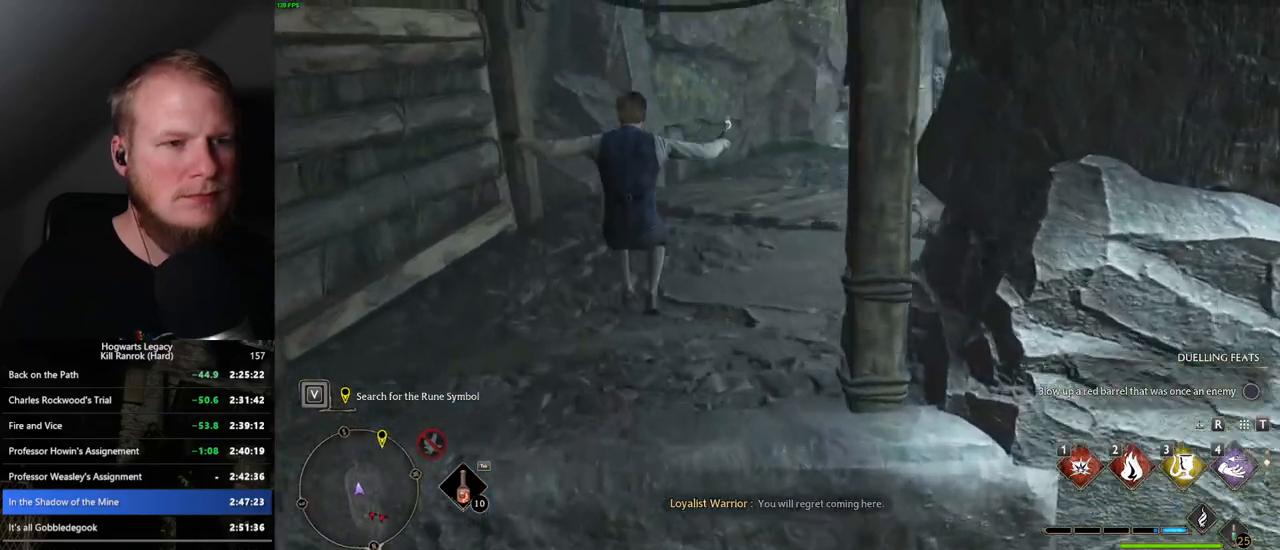
{"keys": ["space", "w"], "mouse": [], "events": [[134, "space", "down"]]}
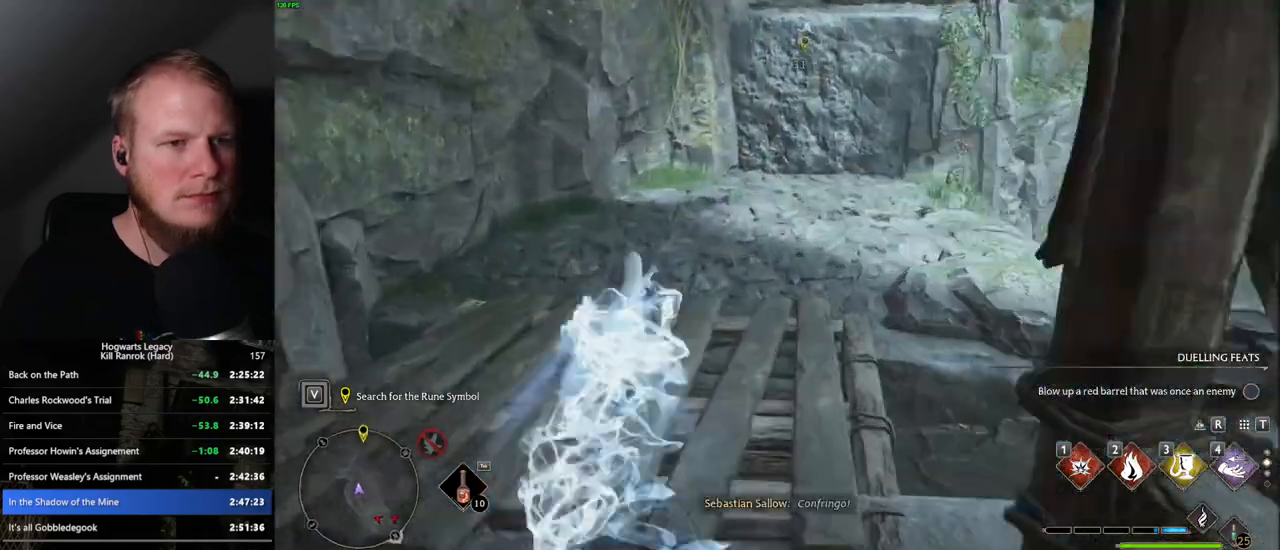
{"keys": ["w"], "mouse": [], "events": [[67, "space", "up"]]}
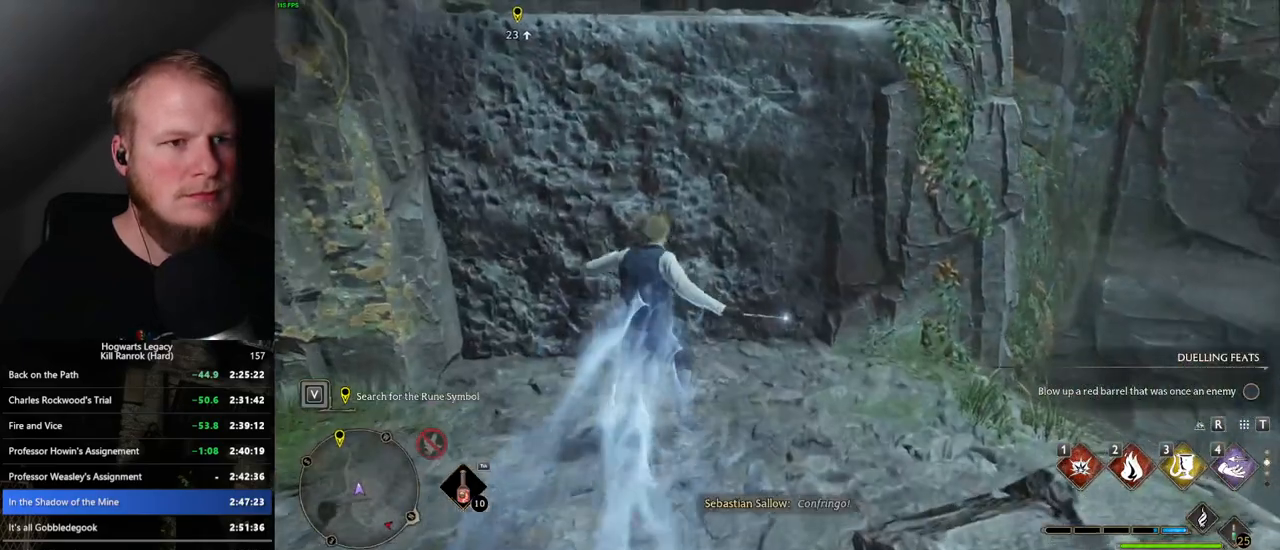
{"keys": ["w"], "mouse": ["mb5"], "events": [[450, "mouse_mb5", "down"]]}
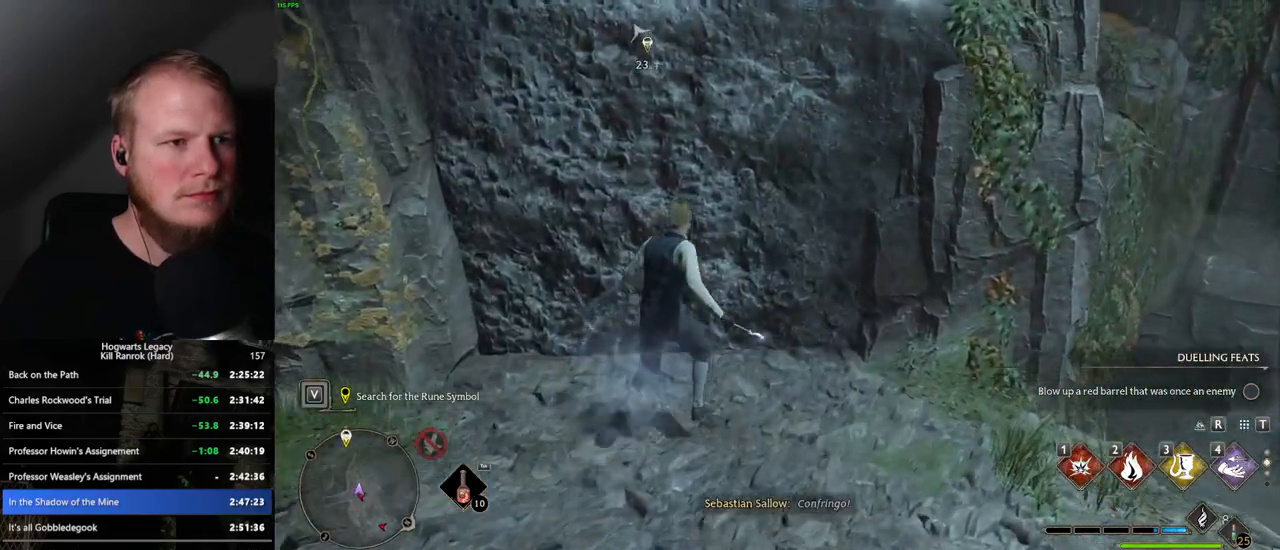
{"keys": ["w"], "mouse": ["mb5"], "events": []}
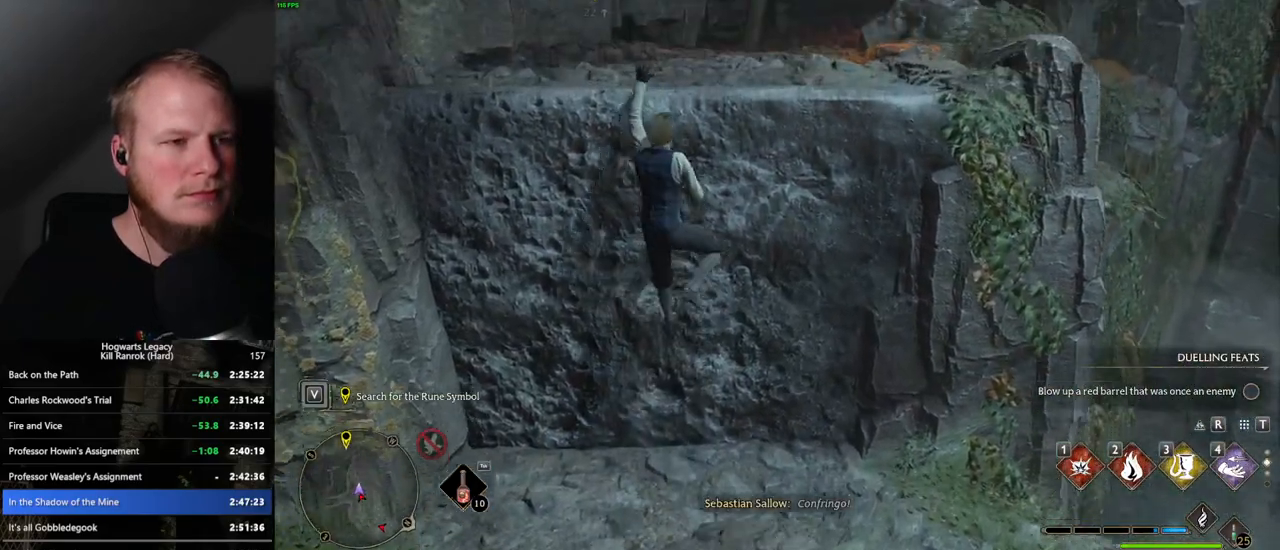
{"keys": ["w"], "mouse": [], "events": [[200, "mouse_mb5", "up"]]}
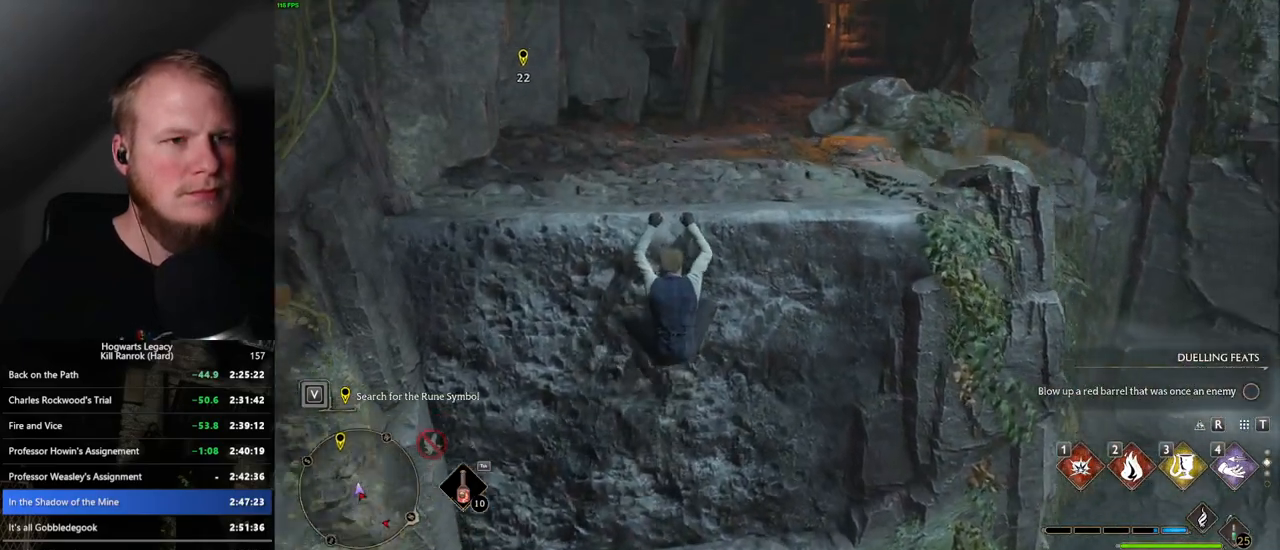
{"keys": ["w"], "mouse": [], "events": []}
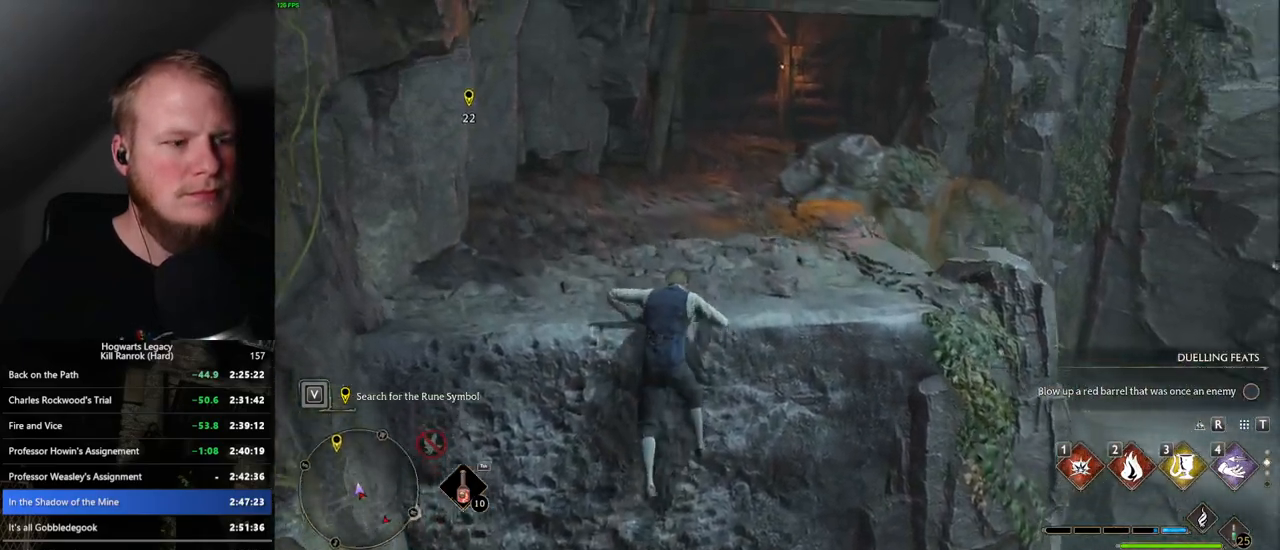
{"keys": ["w"], "mouse": [], "events": []}
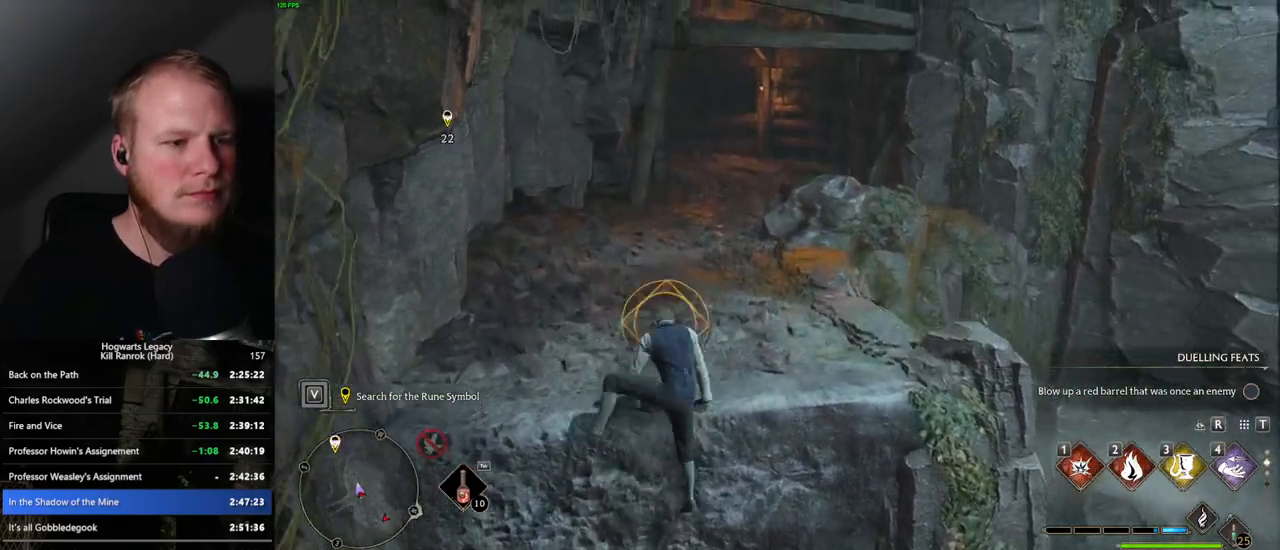
{"keys": ["w"], "mouse": [], "events": []}
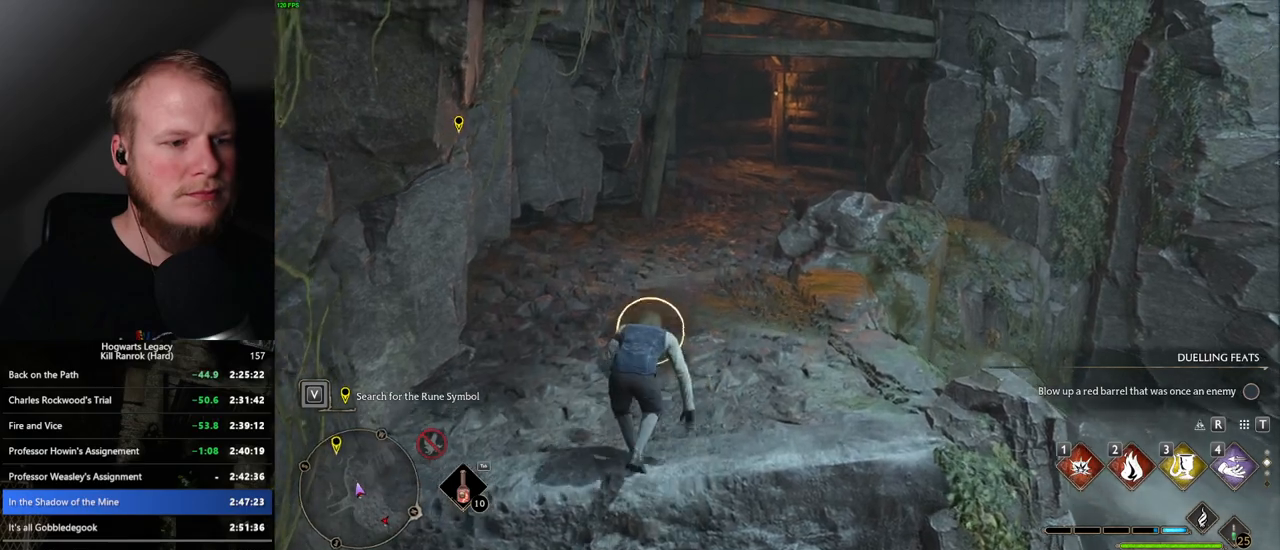
{"keys": ["space", "w"], "mouse": [], "events": [[450, "space", "down"]]}
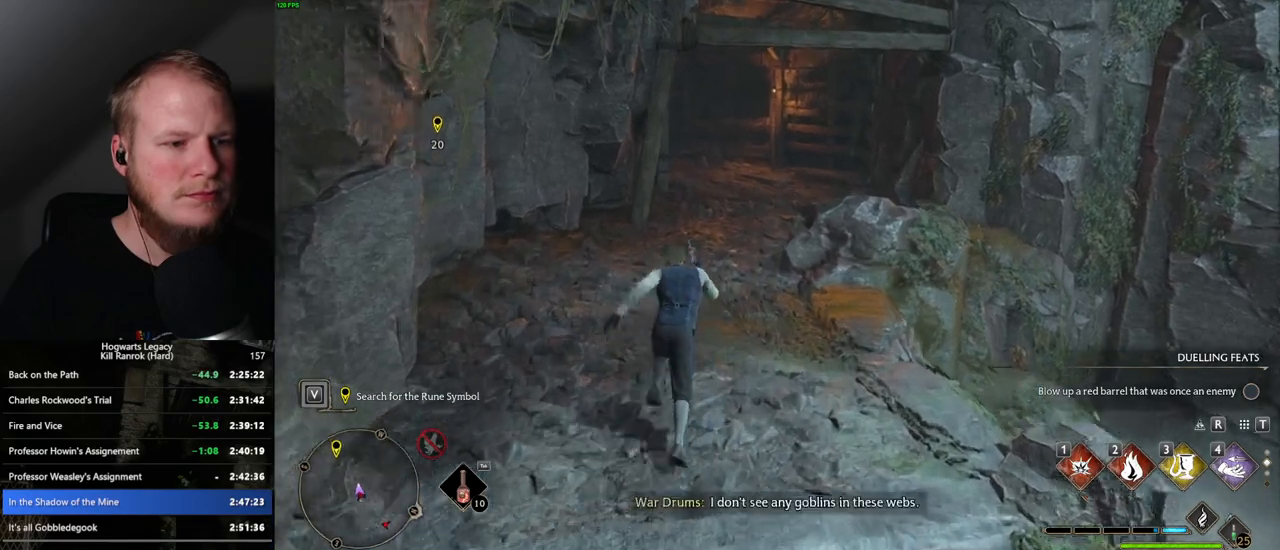
{"keys": ["space", "w"], "mouse": [], "events": []}
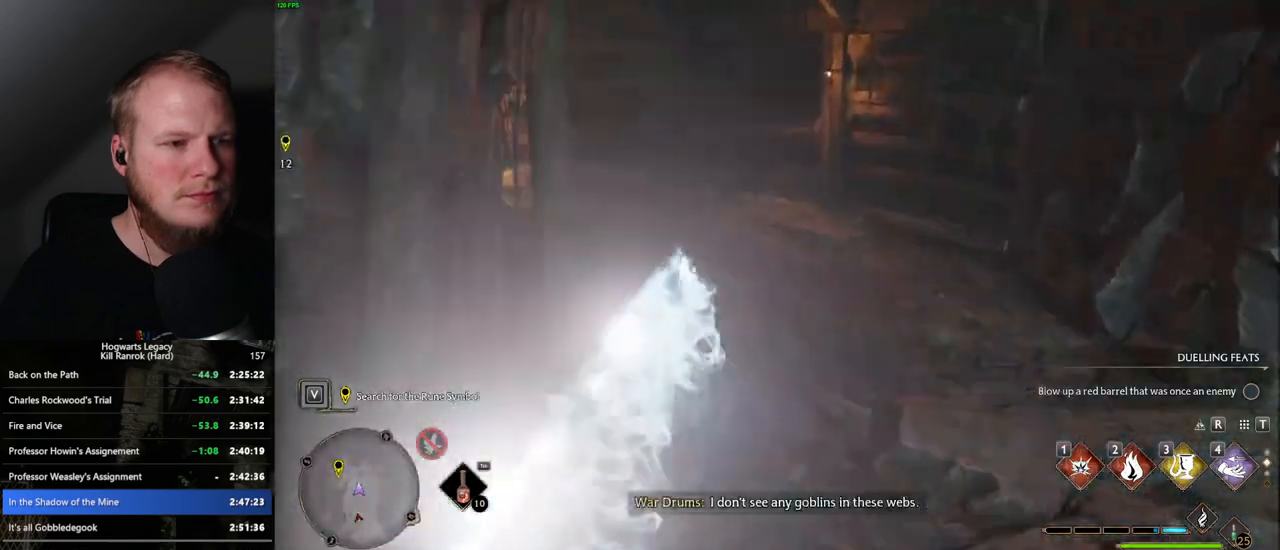
{"keys": ["space", "w"], "mouse": [], "events": [[50, "space", "up"], [417, "space", "down"]]}
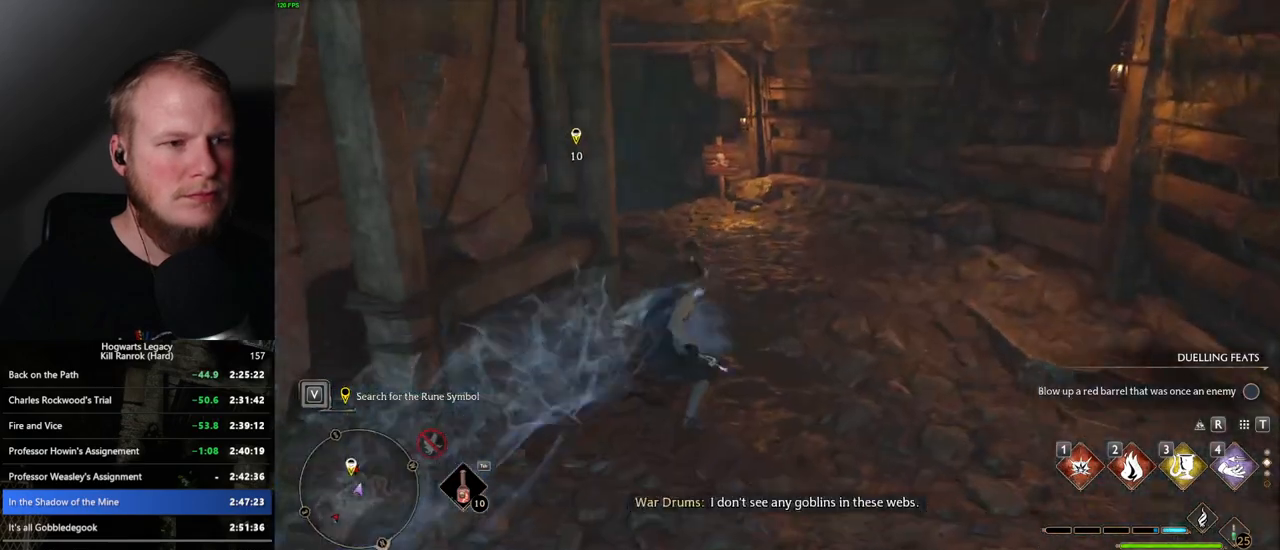
{"keys": ["space", "w"], "mouse": [], "events": []}
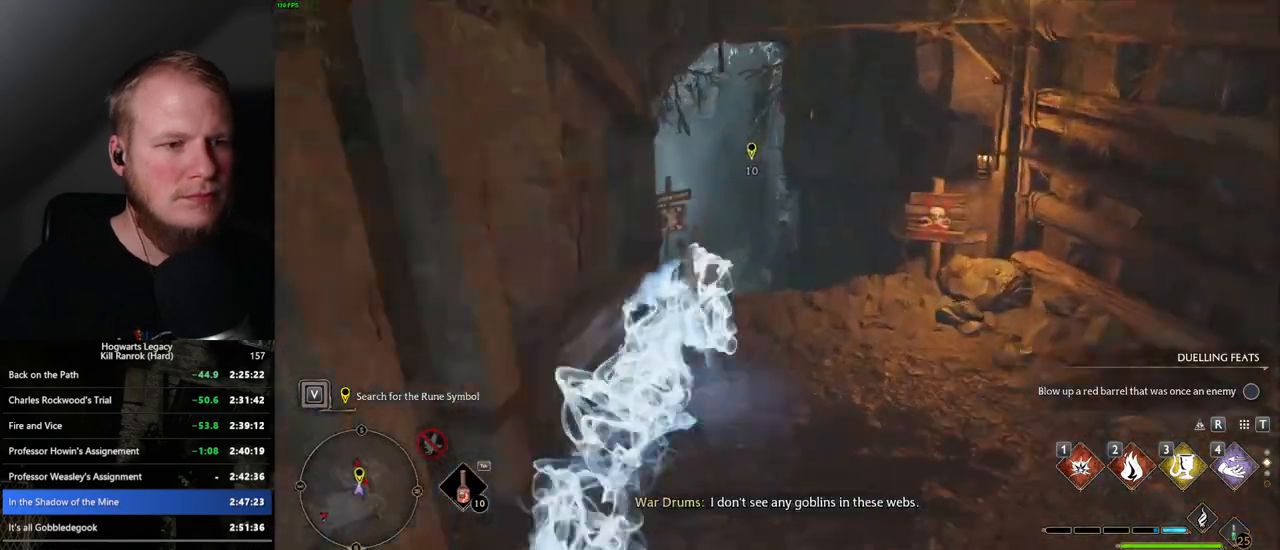
{"keys": ["w"], "mouse": [], "events": [[134, "space", "up"]]}
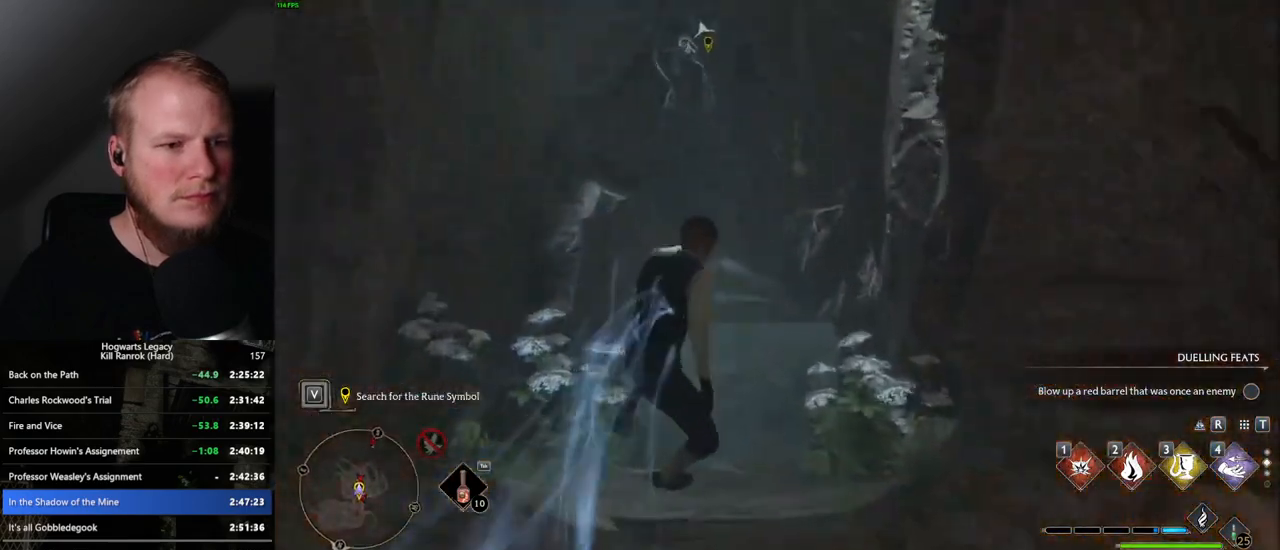
{"keys": ["w"], "mouse": [], "events": []}
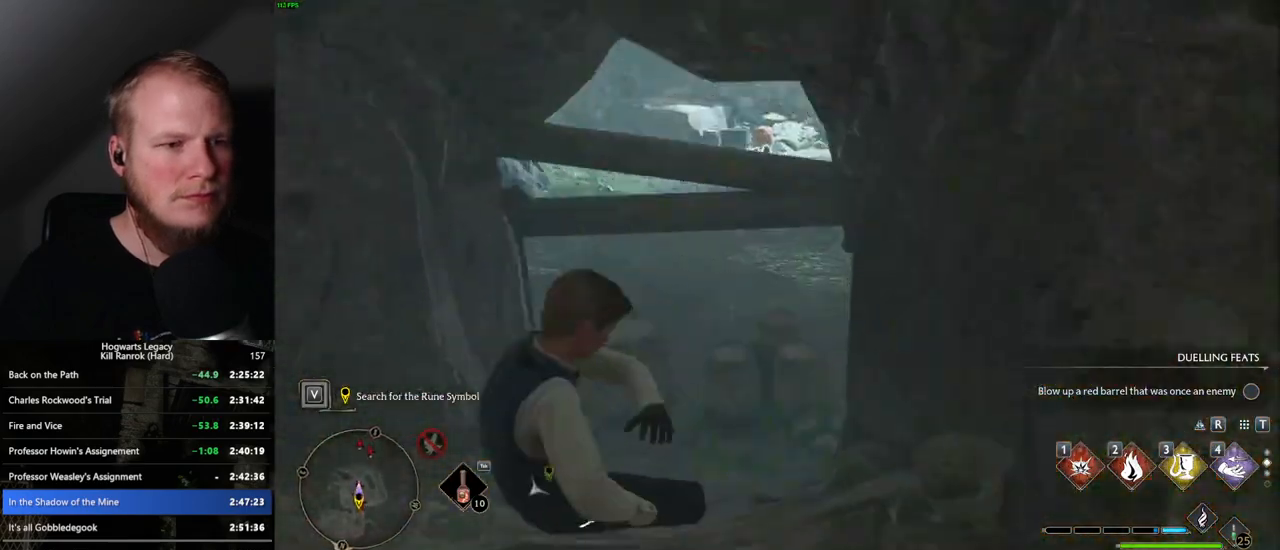
{"keys": ["w"], "mouse": [], "events": []}
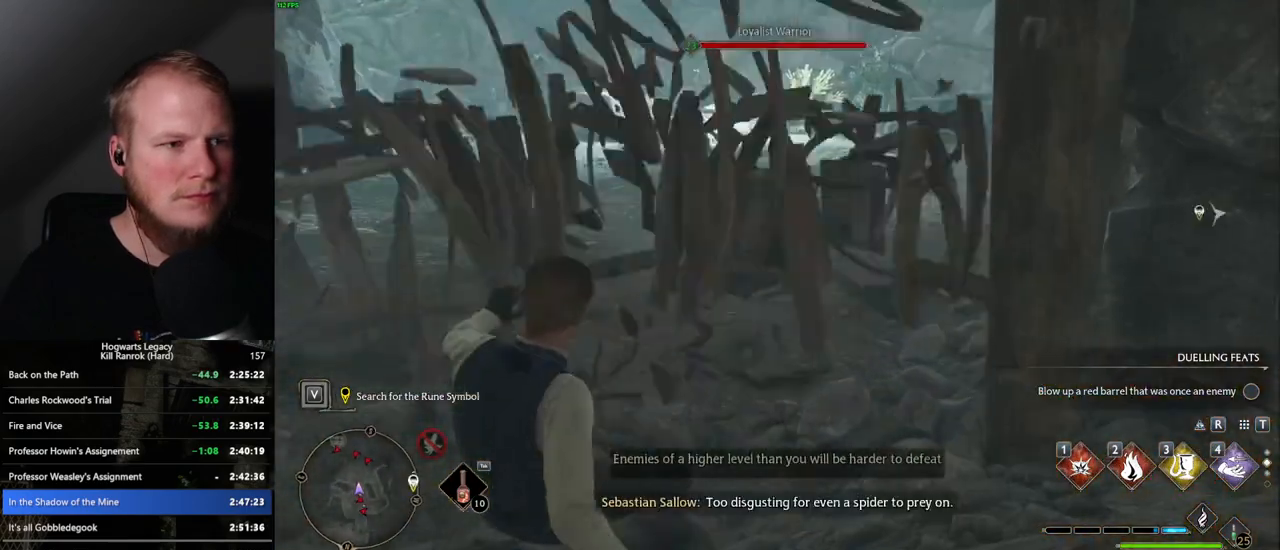
{"keys": ["space", "w"], "mouse": [], "events": [[450, "space", "down"]]}
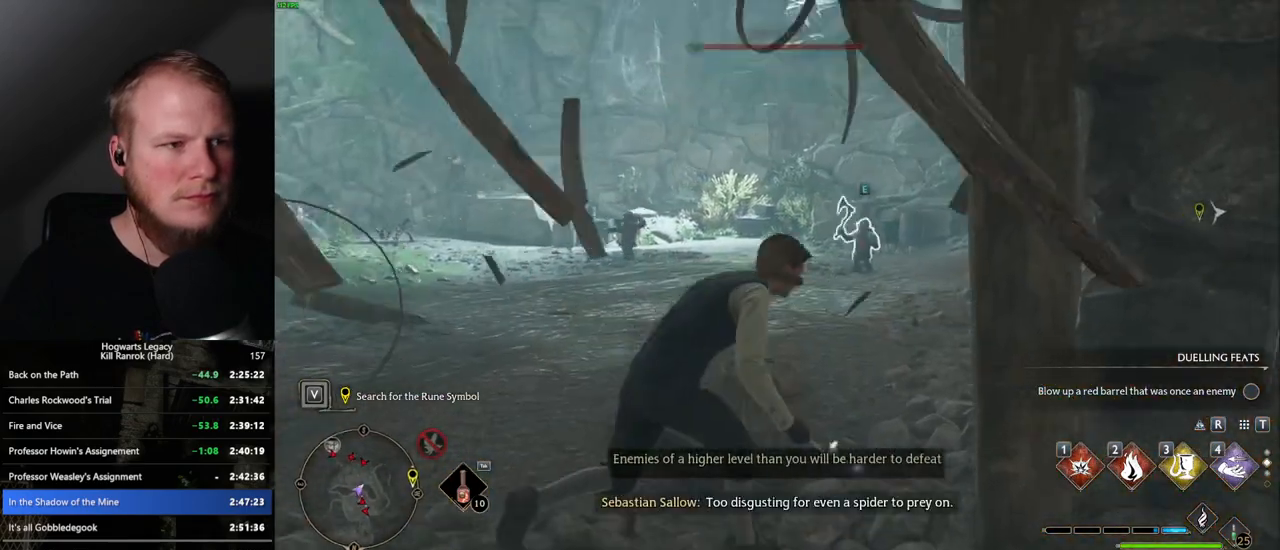
{"keys": ["w"], "mouse": [], "events": [[84, "space", "up"]]}
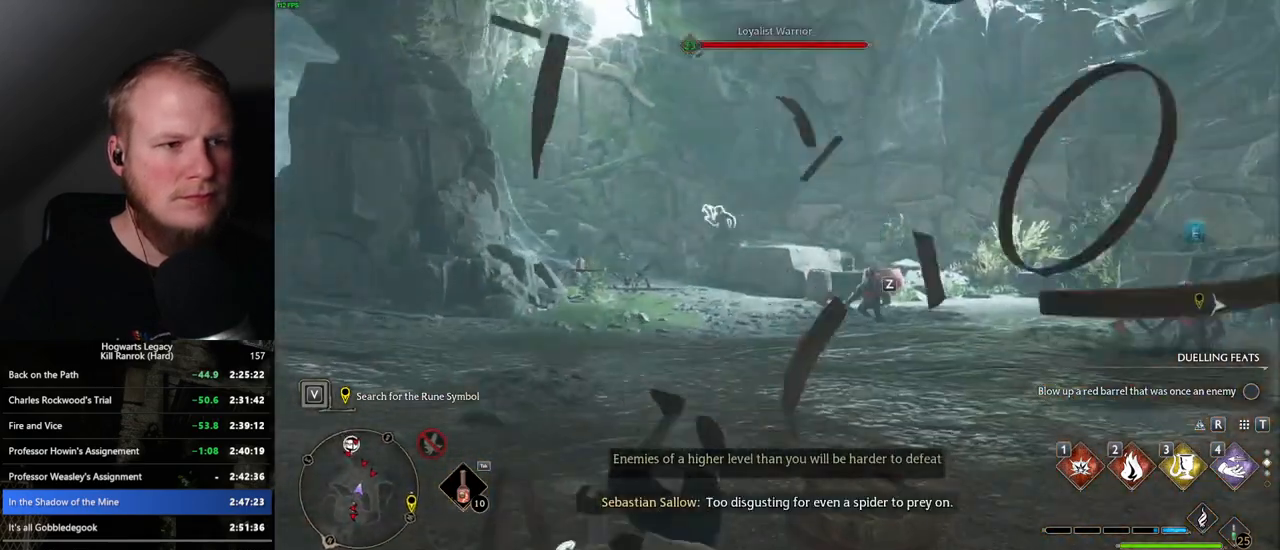
{"keys": ["w"], "mouse": [], "events": [[200, "3", "down"], [300, "3", "up"]]}
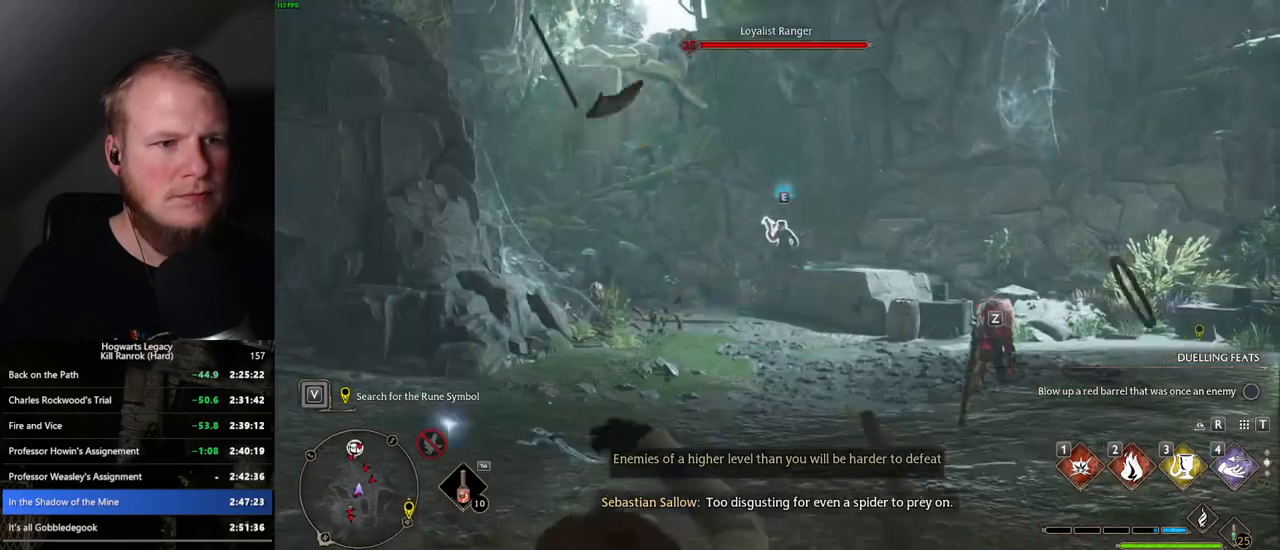
{"keys": ["w", "z"], "mouse": [], "events": [[484, "z", "down"]]}
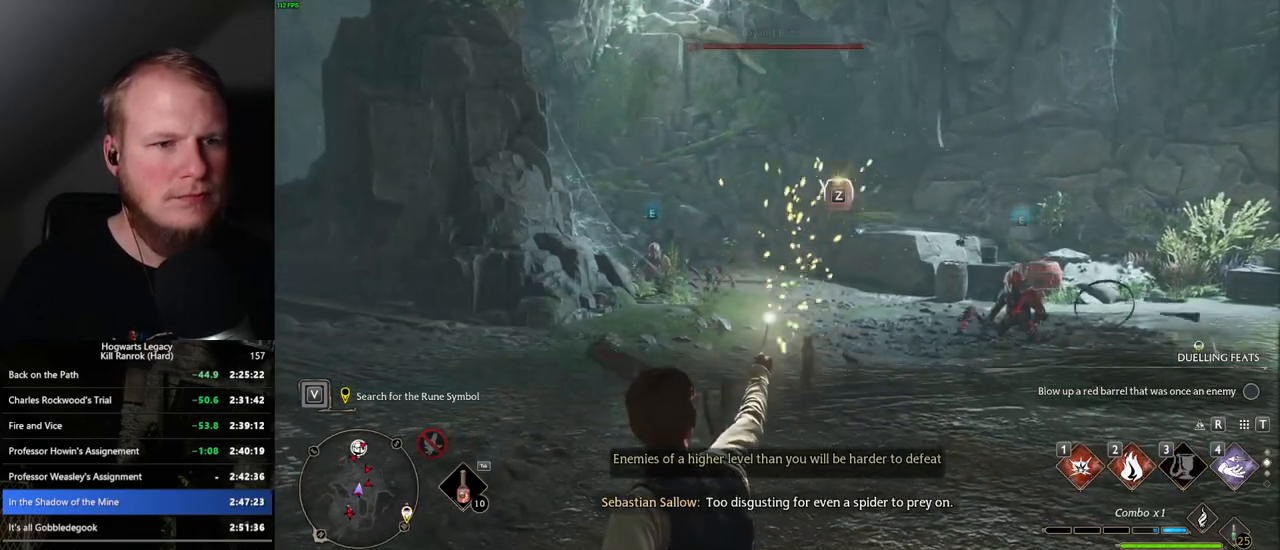
{"keys": ["w"], "mouse": [], "events": [[84, "z", "up"]]}
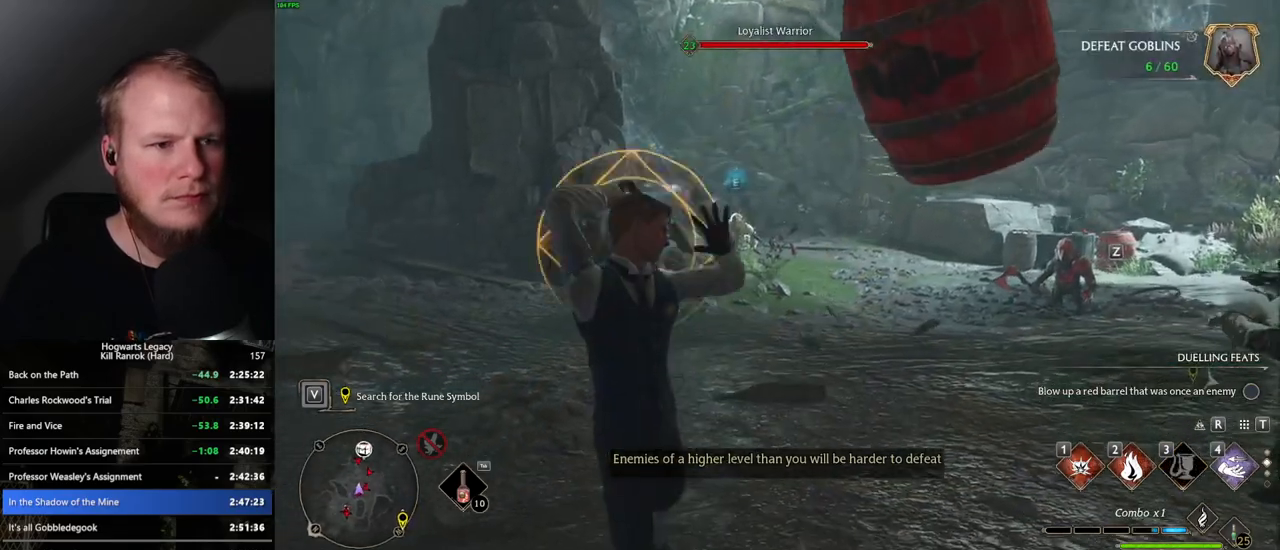
{"keys": ["w"], "mouse": [], "events": []}
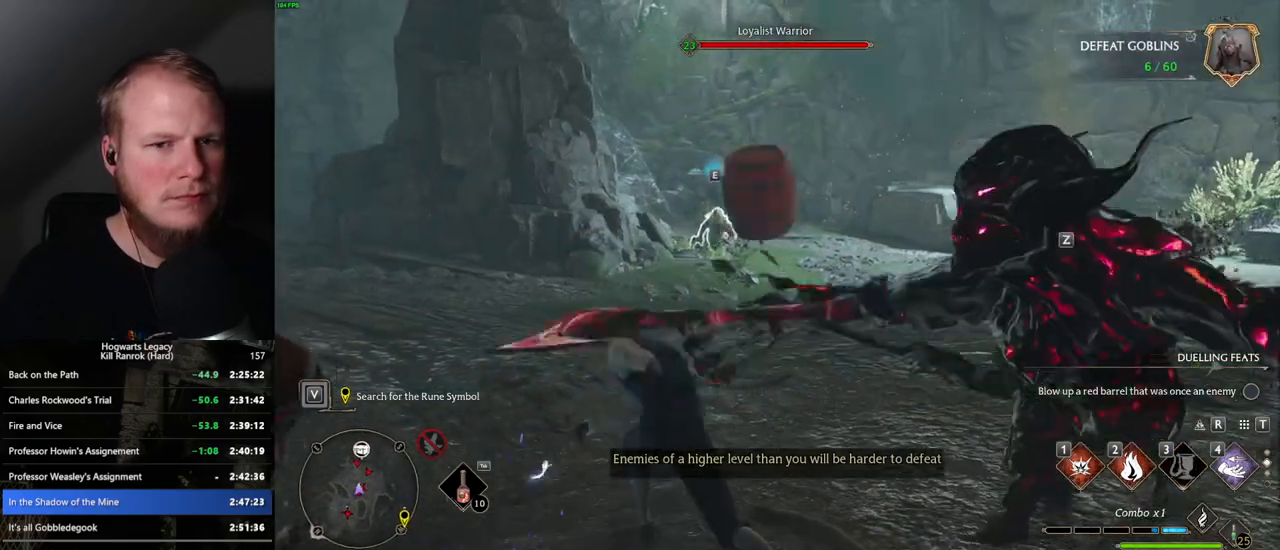
{"keys": ["w"], "mouse": [], "events": [[67, "z", "down"], [184, "z", "up"]]}